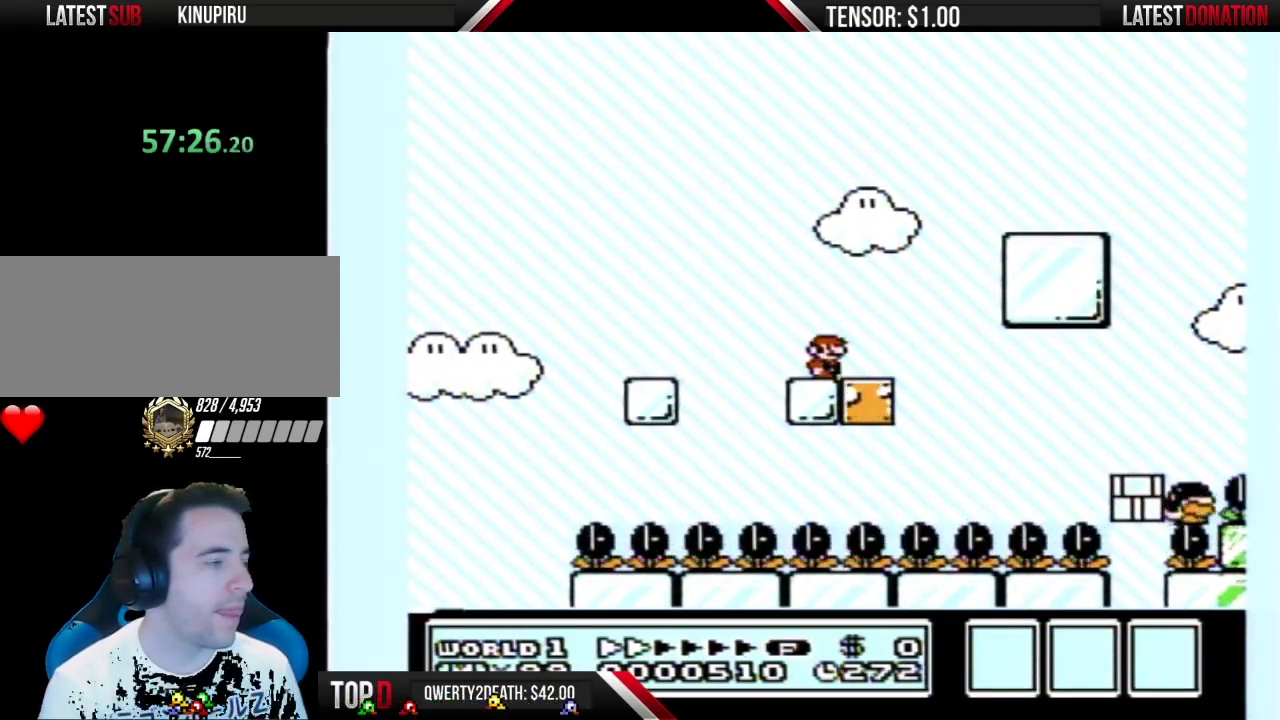
Gameplay with a controller (Nintendo layout); each line is a JSON object with the inputs held at the frame after it. "events" lists button and stick changes between this image and that frame as [ms after this image, input, new state], when the widget could be followed in between. Not read: L3 R3 START.
{"buttons": ["B"], "events": [[367, "B", "down"]]}
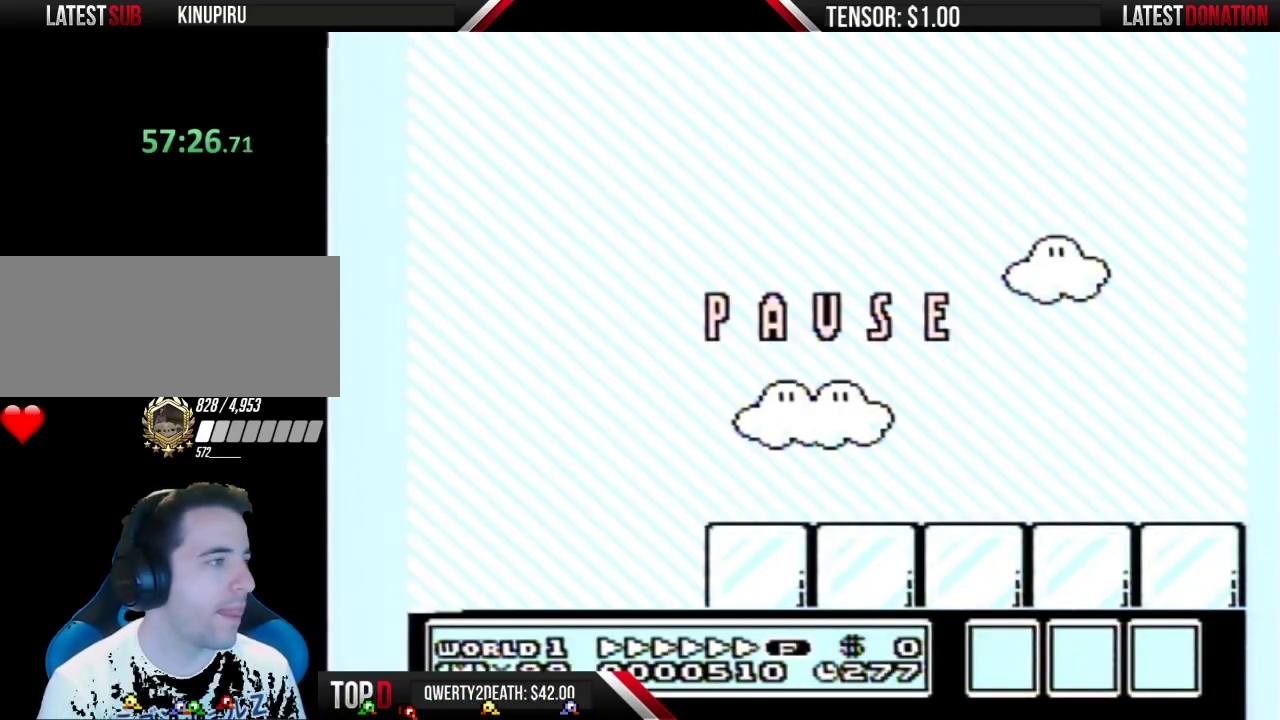
{"buttons": ["B", "DPAD_RIGHT"], "events": [[233, "DPAD_RIGHT", "down"]]}
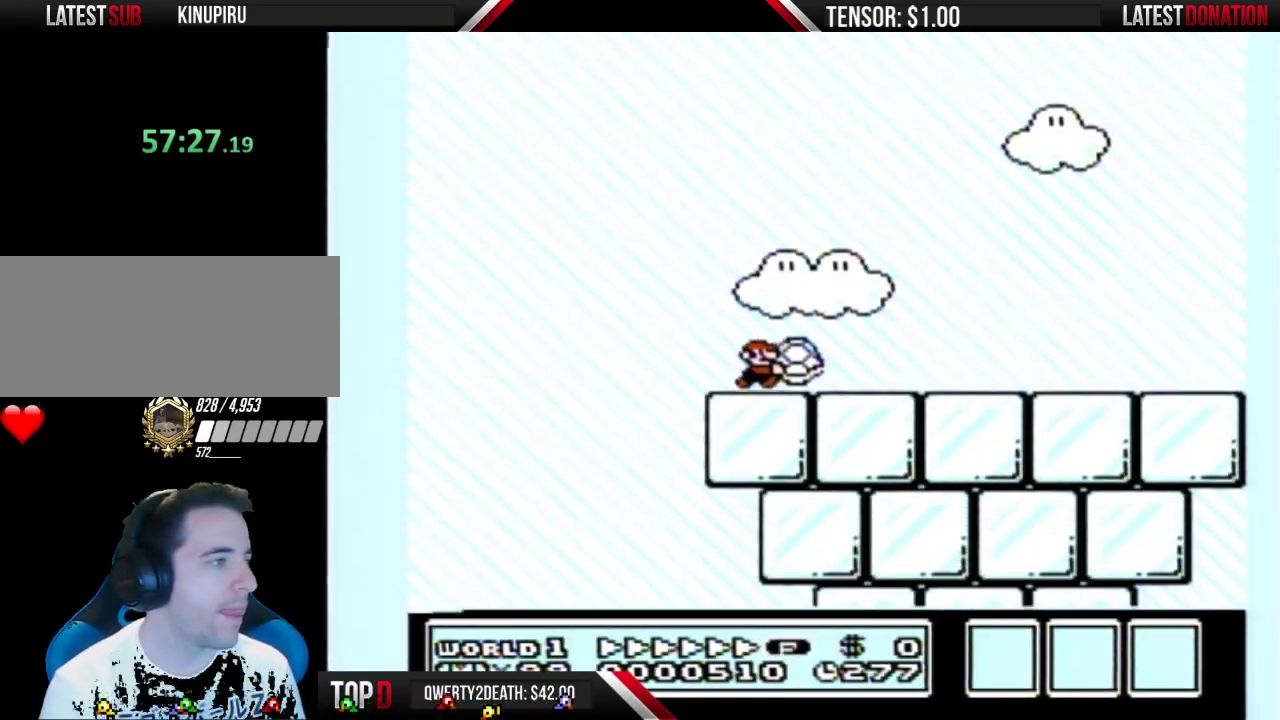
{"buttons": ["B", "DPAD_RIGHT"], "events": []}
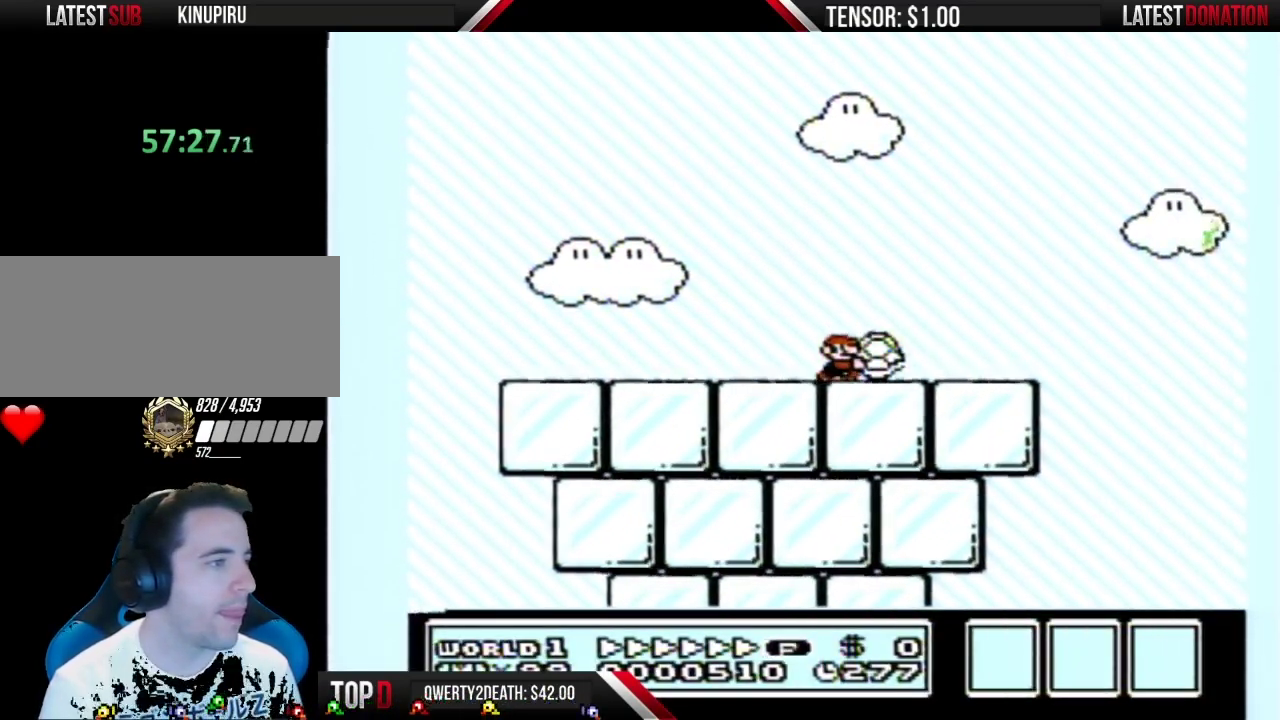
{"buttons": ["A", "B", "DPAD_RIGHT"], "events": [[367, "A", "down"]]}
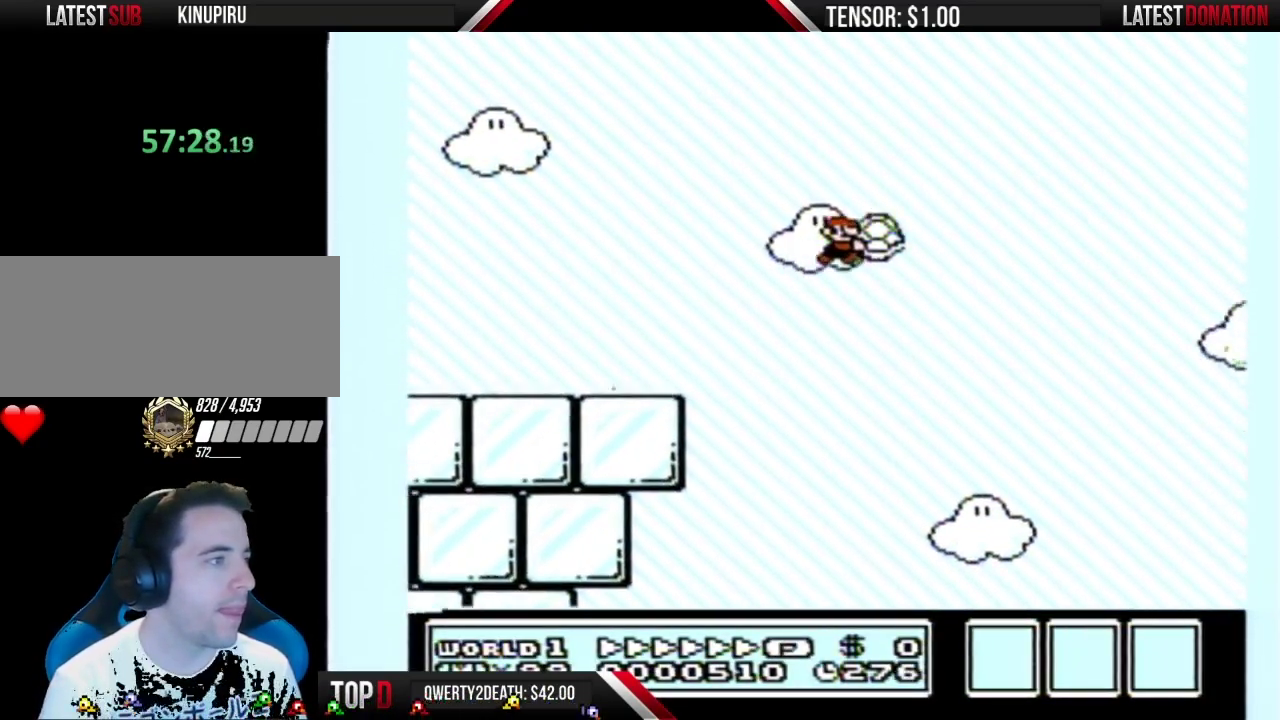
{"buttons": ["A", "B", "DPAD_RIGHT"], "events": []}
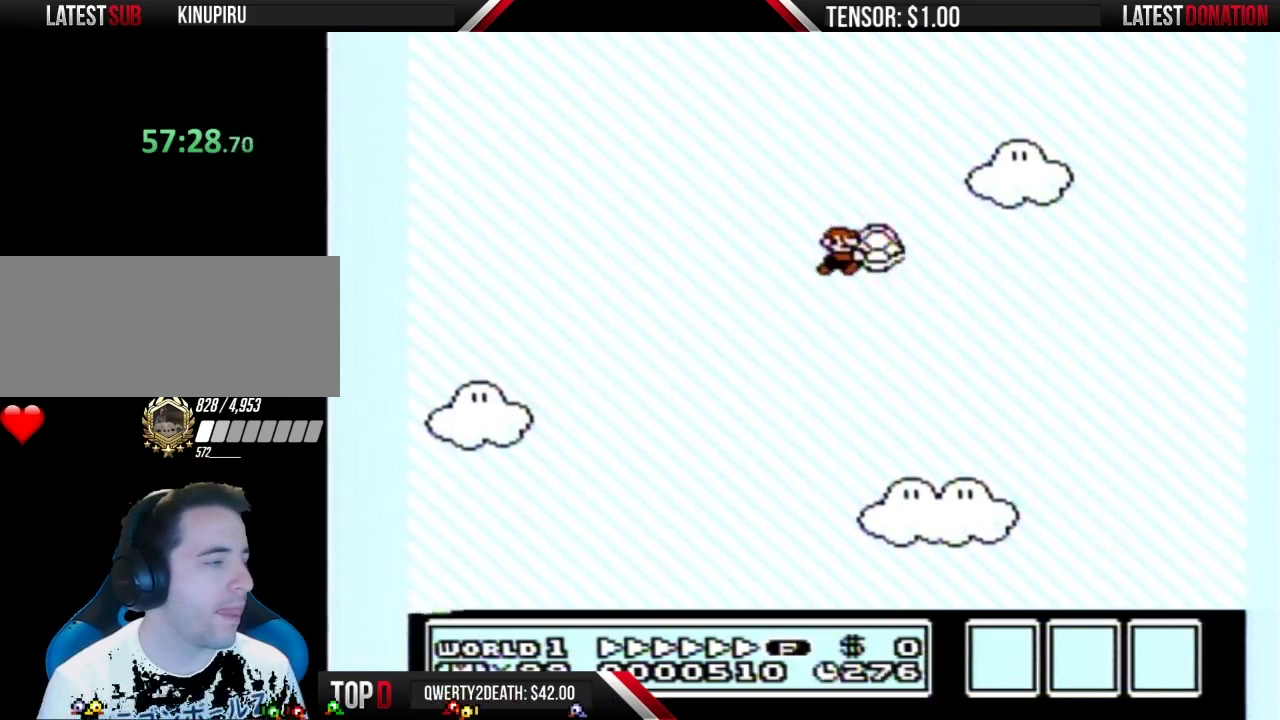
{"buttons": ["A", "B", "DPAD_RIGHT"], "events": []}
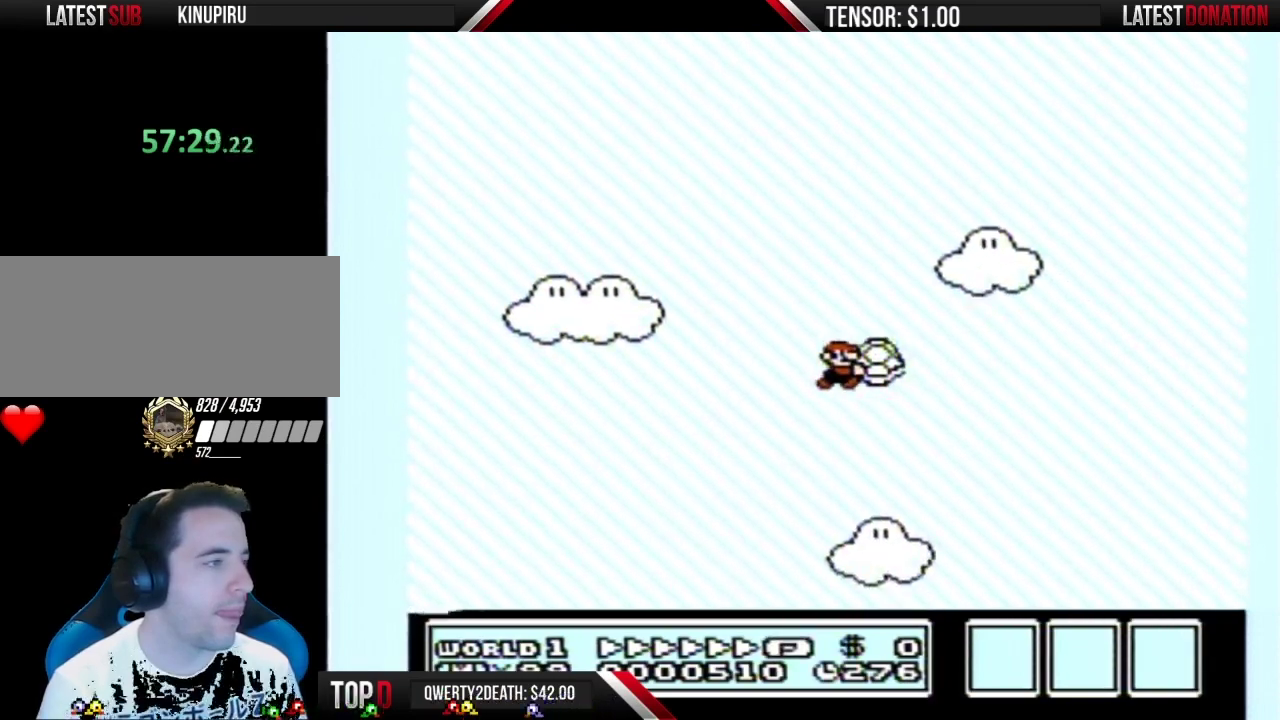
{"buttons": ["B", "DPAD_RIGHT"], "events": [[17, "A", "up"], [50, "B", "up"], [117, "B", "down"]]}
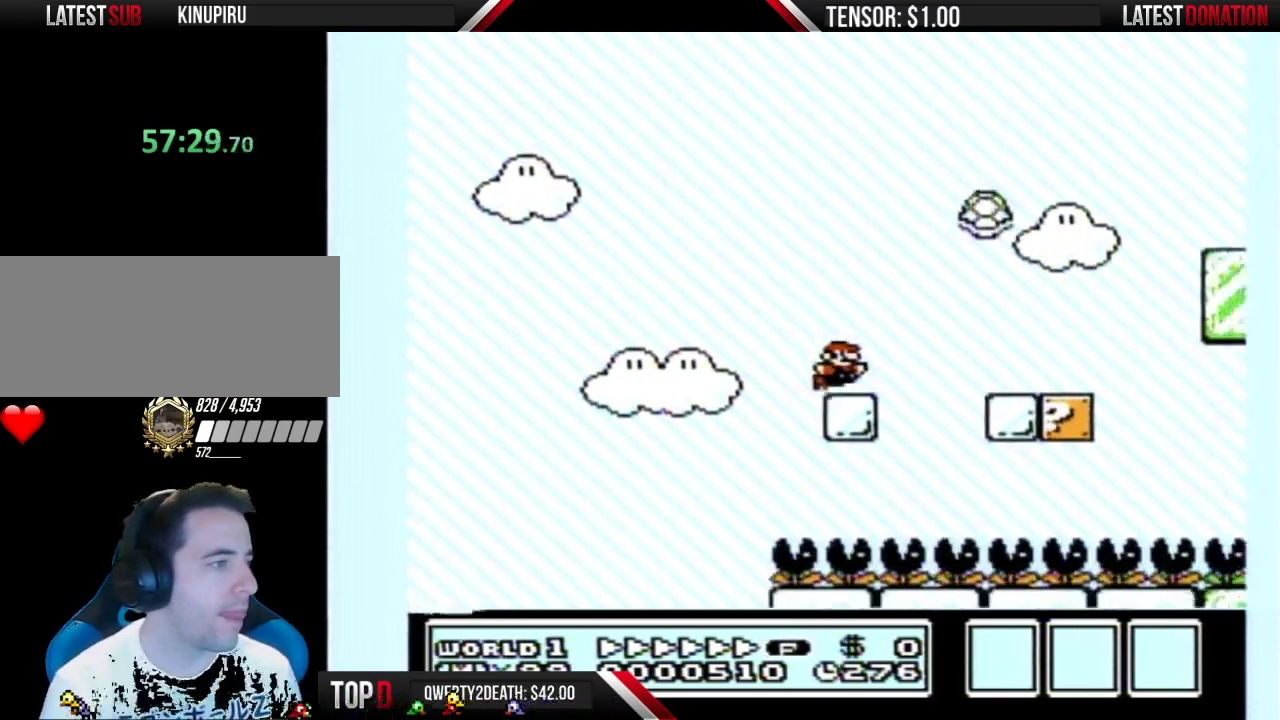
{"buttons": ["B", "DPAD_LEFT"], "events": [[83, "A", "down"], [117, "DPAD_LEFT", "down"], [117, "DPAD_RIGHT", "up"], [183, "A", "up"]]}
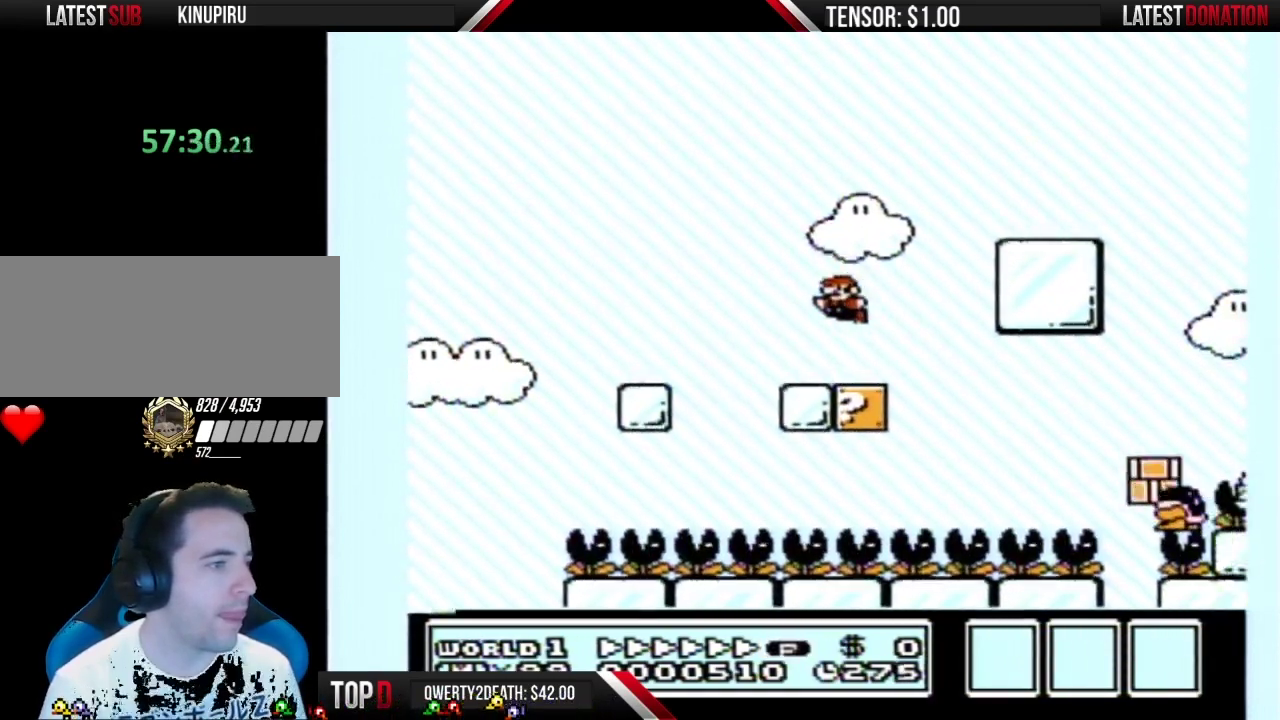
{"buttons": ["B", "DPAD_LEFT"], "events": [[183, "DPAD_LEFT", "up"], [217, "DPAD_RIGHT", "down"], [233, "A", "down"], [300, "DPAD_RIGHT", "up"], [367, "A", "up"], [433, "DPAD_LEFT", "down"]]}
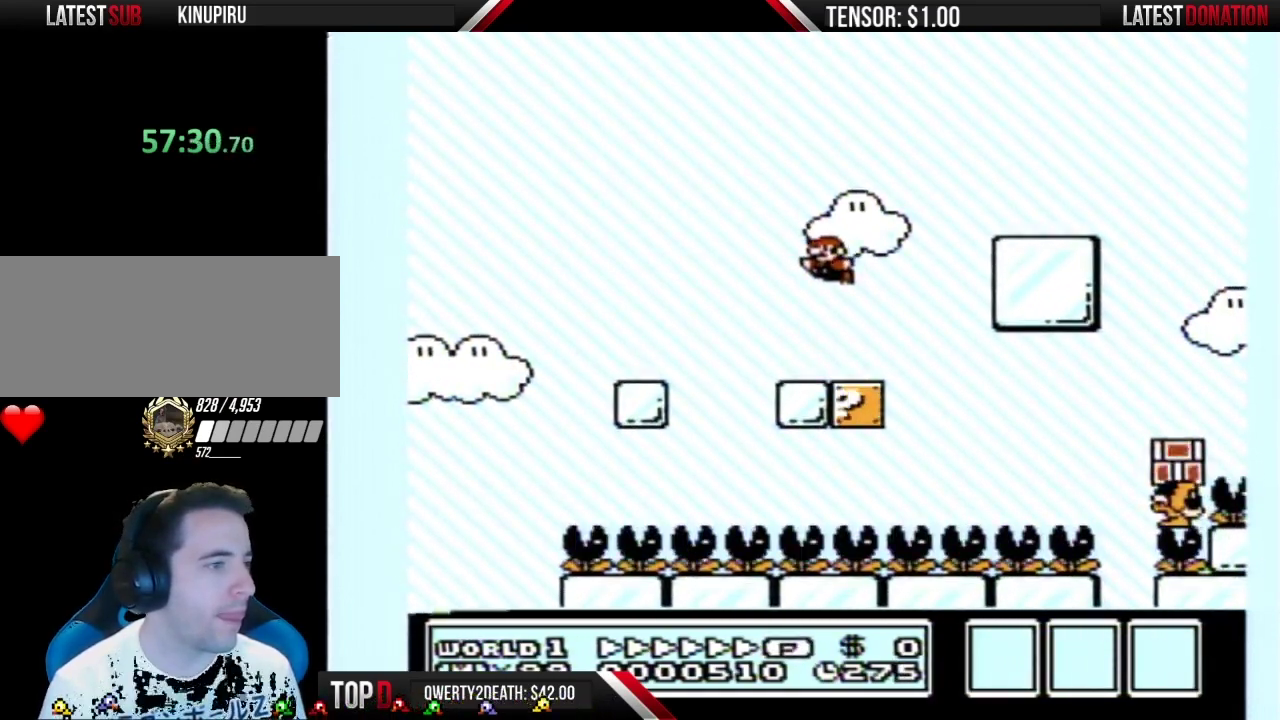
{"buttons": [], "events": [[50, "DPAD_LEFT", "up"], [117, "DPAD_RIGHT", "down"], [183, "B", "up"], [217, "DPAD_RIGHT", "up"]]}
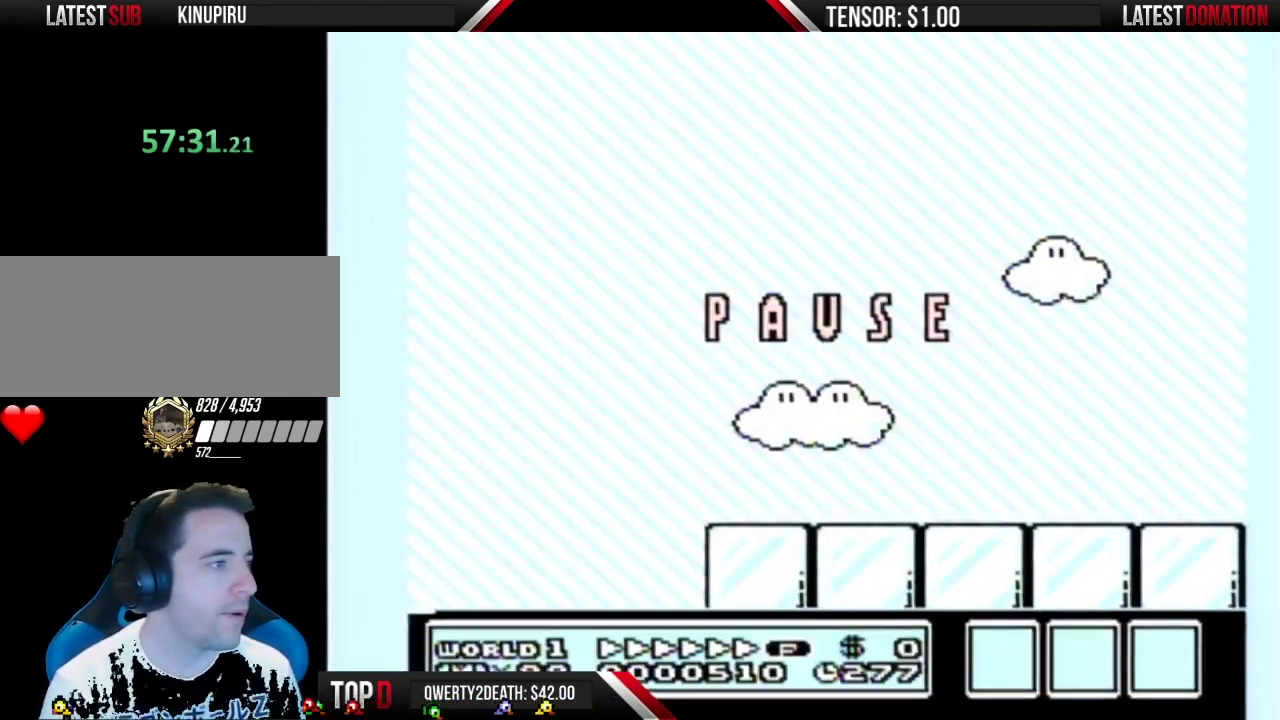
{"buttons": ["B"], "events": [[50, "B", "down"]]}
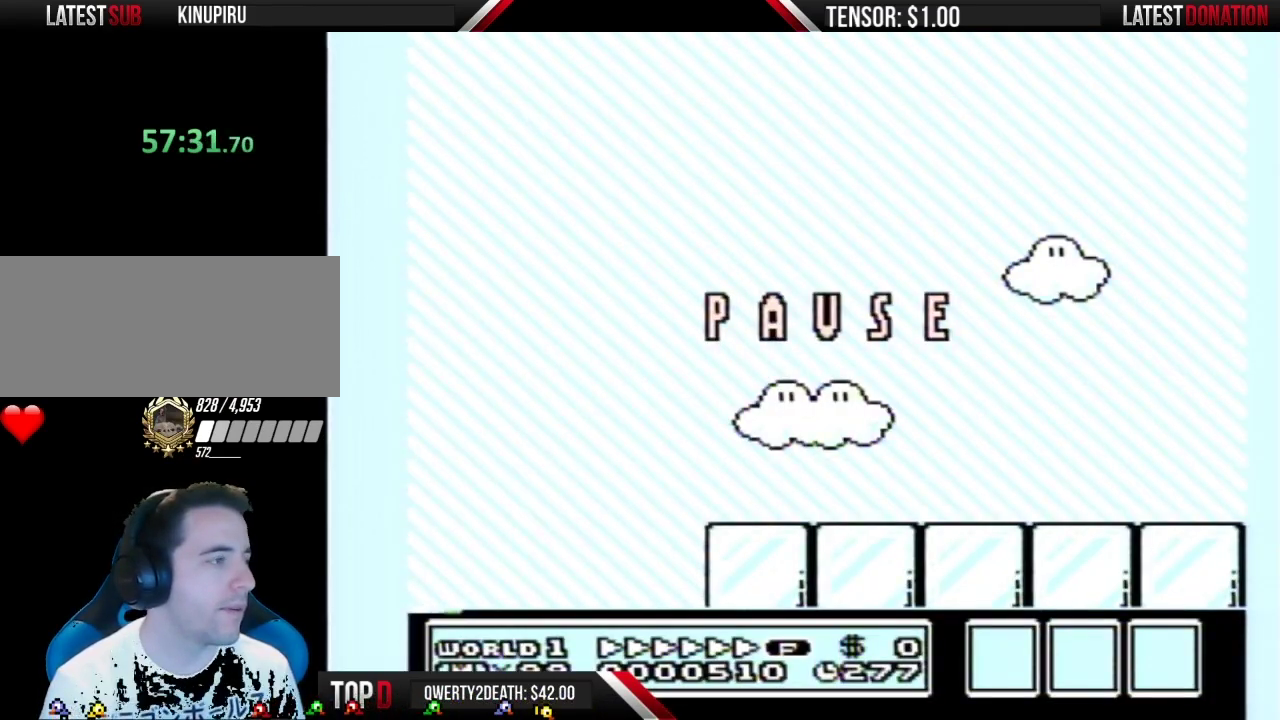
{"buttons": ["B", "DPAD_RIGHT"], "events": [[217, "DPAD_RIGHT", "down"]]}
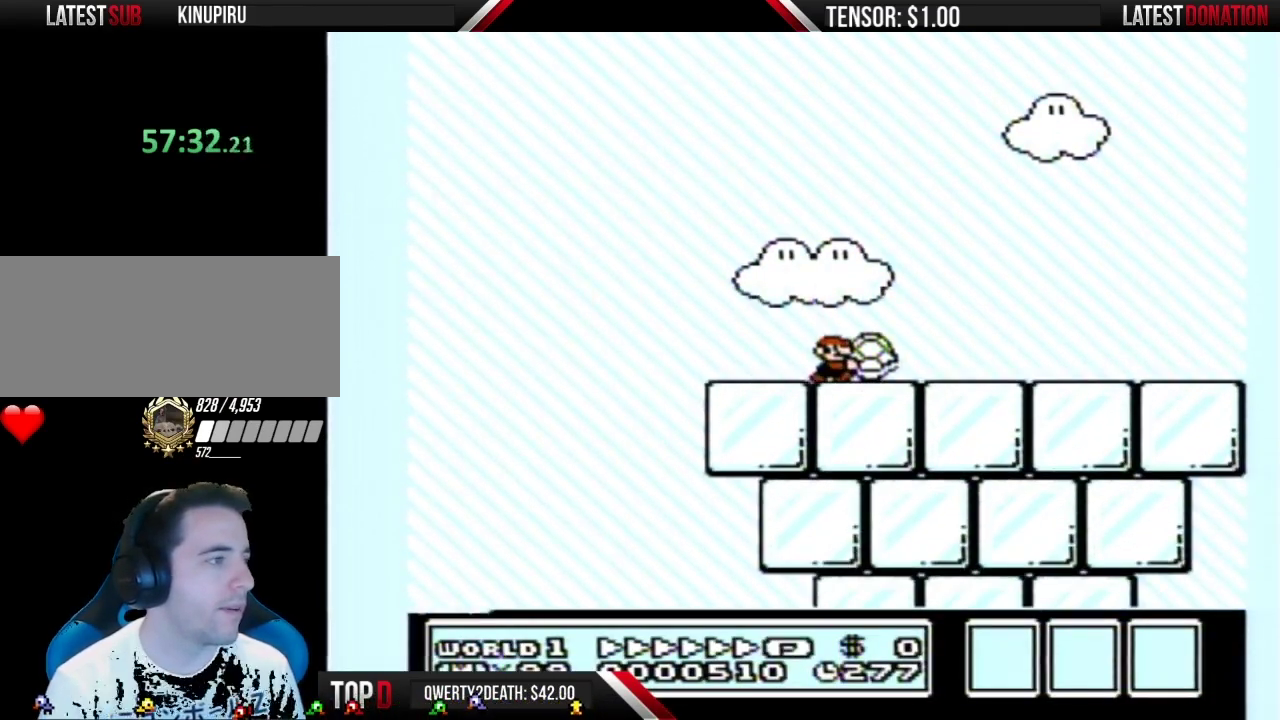
{"buttons": ["B", "DPAD_RIGHT"], "events": []}
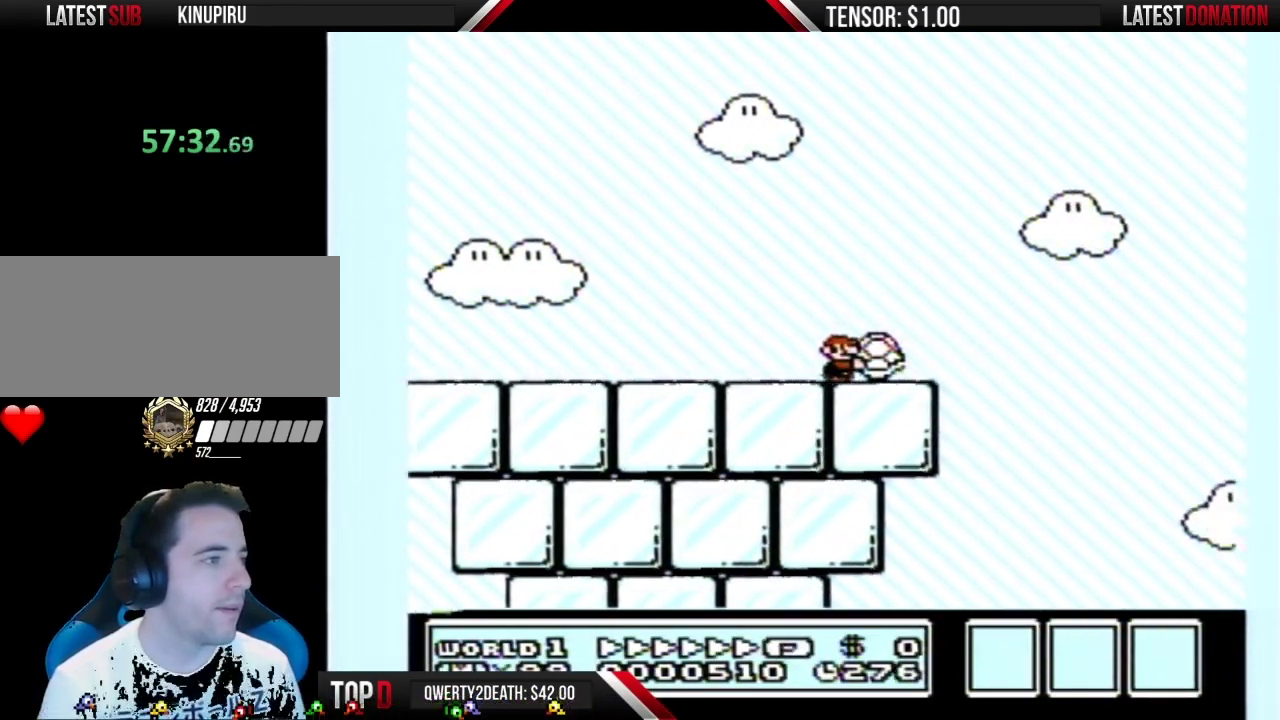
{"buttons": ["A", "B", "DPAD_RIGHT"], "events": [[183, "A", "down"]]}
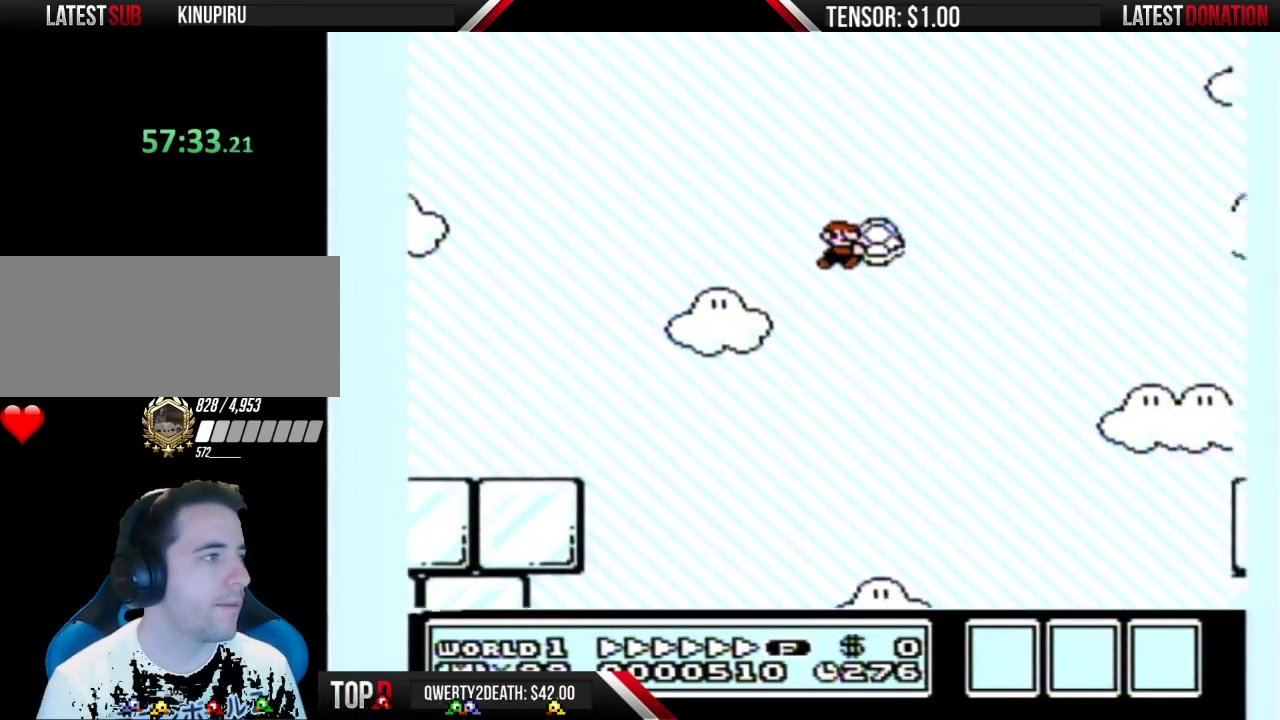
{"buttons": ["A", "B", "DPAD_RIGHT"], "events": []}
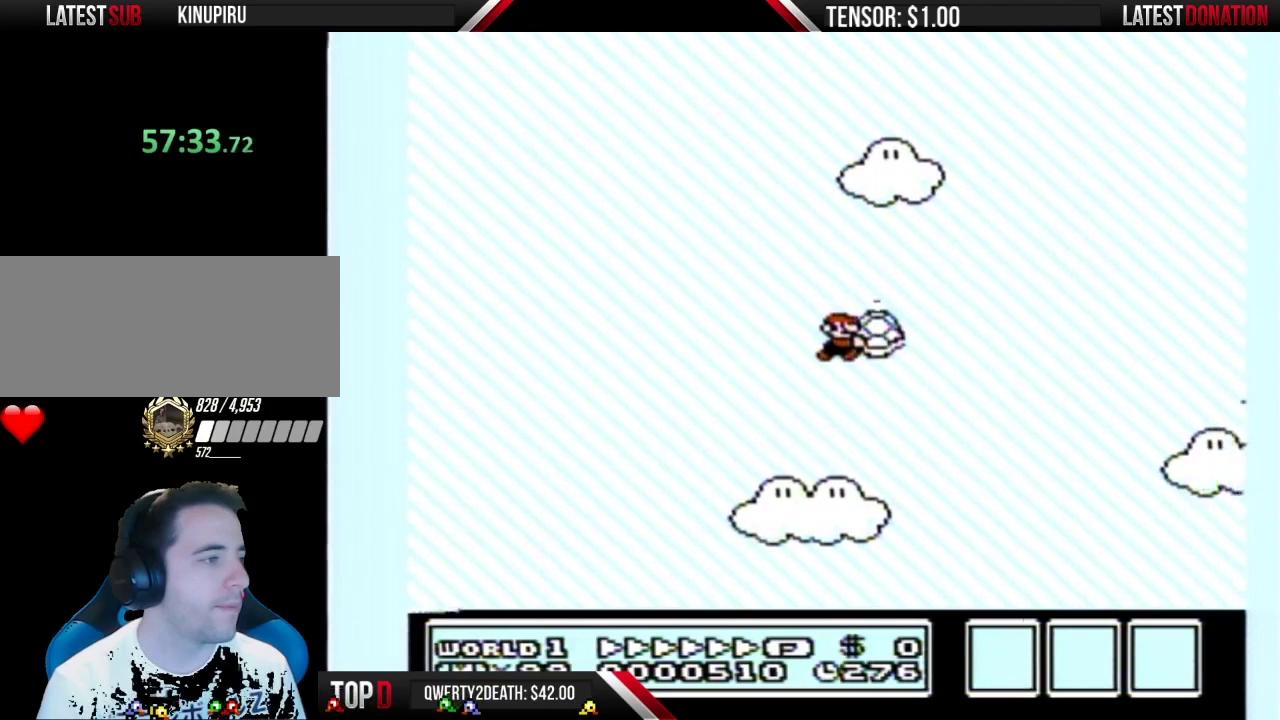
{"buttons": ["B", "DPAD_RIGHT"], "events": [[433, "A", "up"]]}
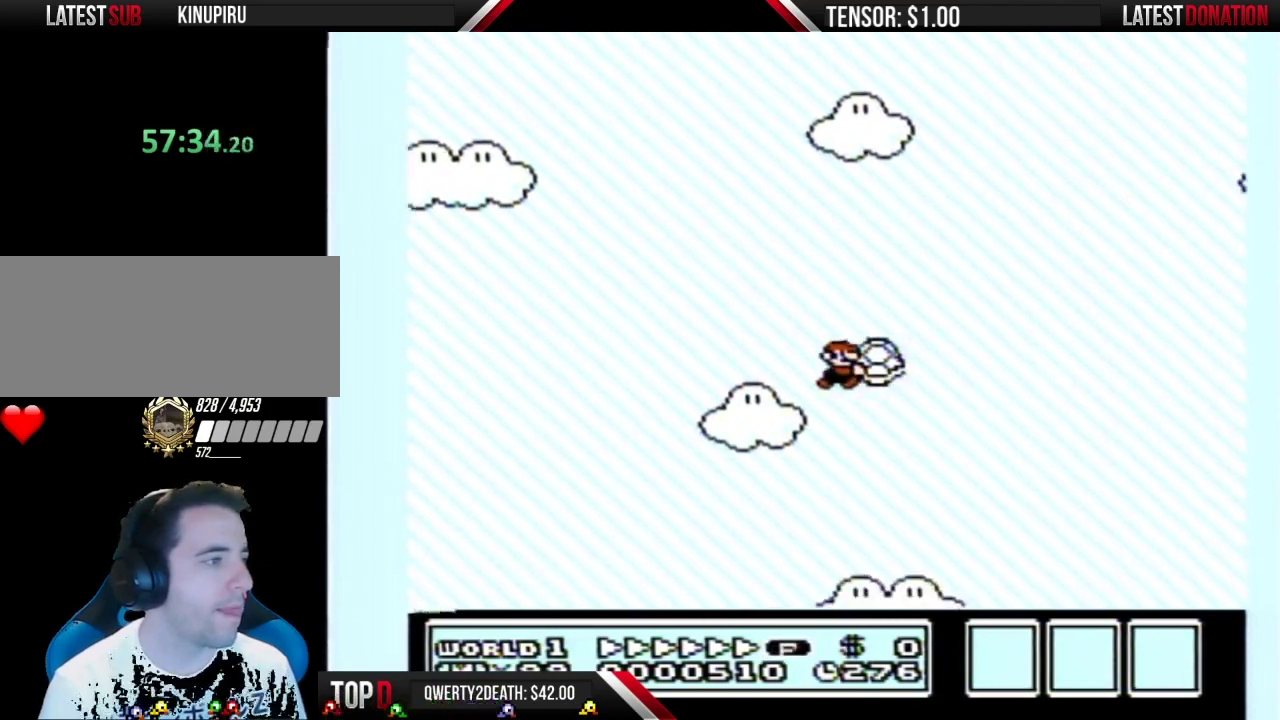
{"buttons": ["A", "B"], "events": [[150, "DPAD_LEFT", "down"], [150, "DPAD_RIGHT", "up"], [300, "DPAD_LEFT", "up"], [450, "A", "down"]]}
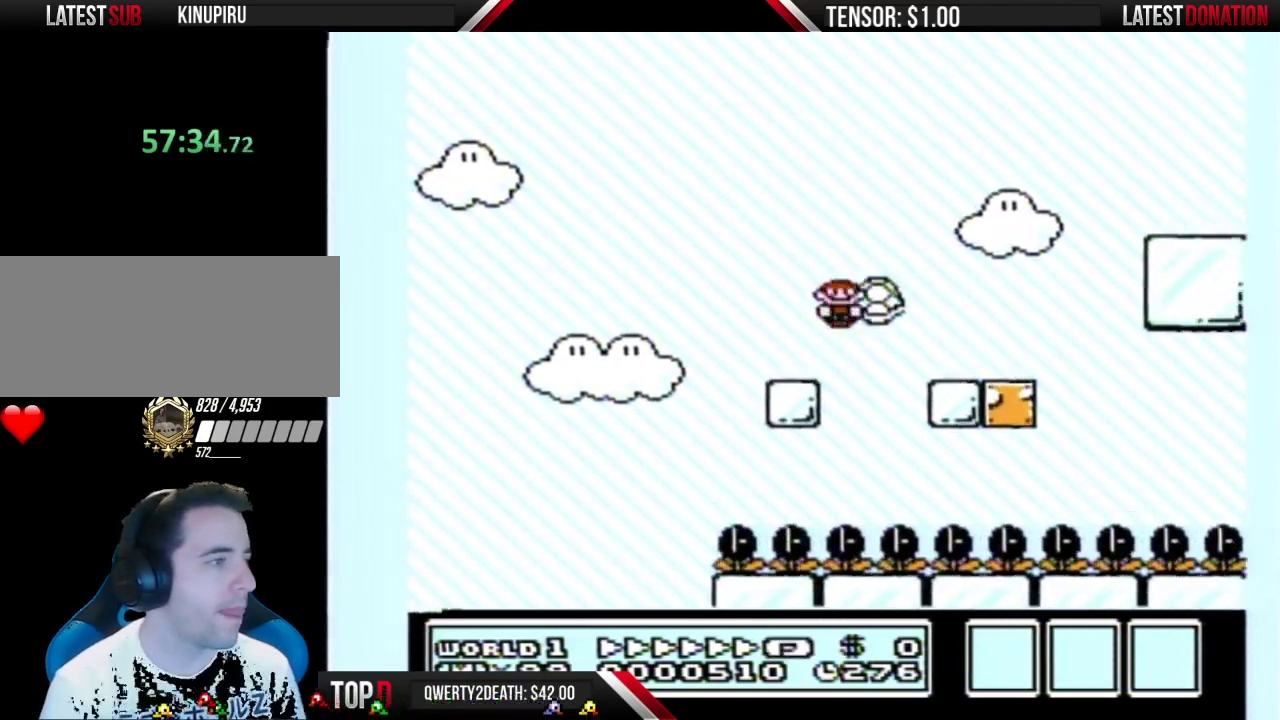
{"buttons": ["B", "DPAD_RIGHT"], "events": [[50, "A", "up"], [150, "DPAD_LEFT", "down"], [367, "DPAD_LEFT", "up"], [400, "DPAD_RIGHT", "down"]]}
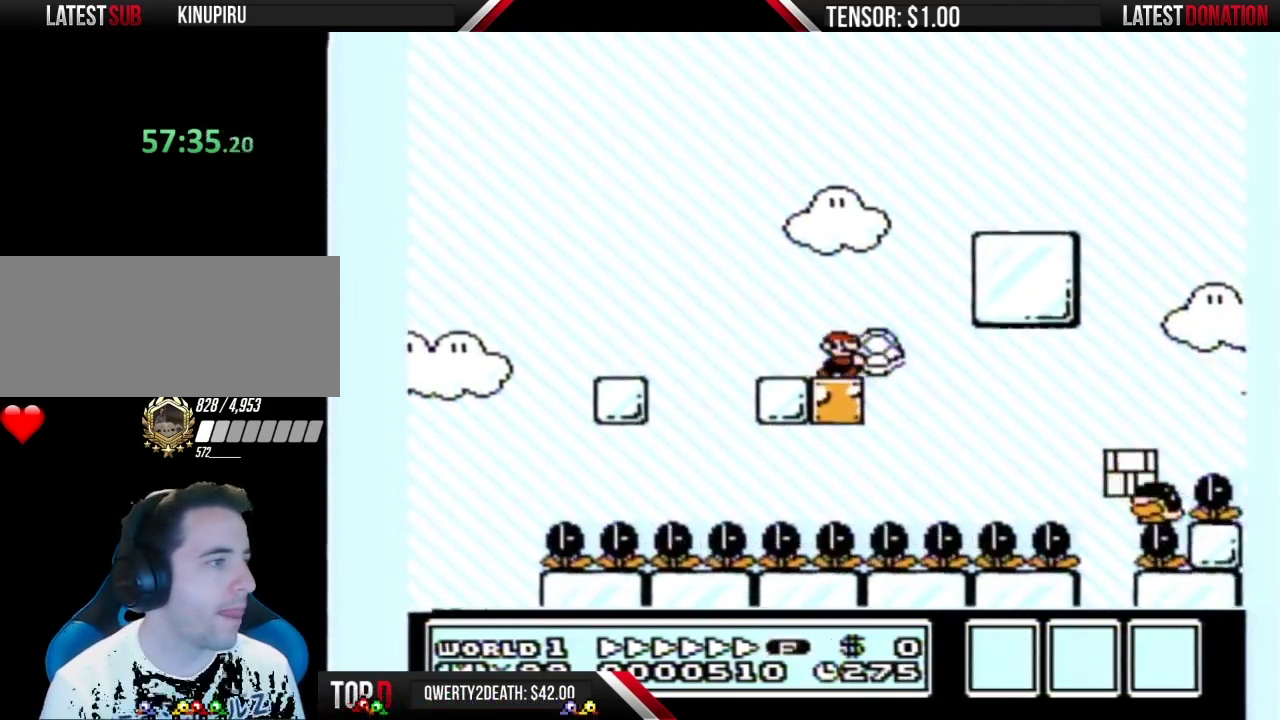
{"buttons": ["A", "B", "DPAD_LEFT"], "events": [[50, "A", "down"], [83, "DPAD_RIGHT", "up"], [483, "DPAD_LEFT", "down"]]}
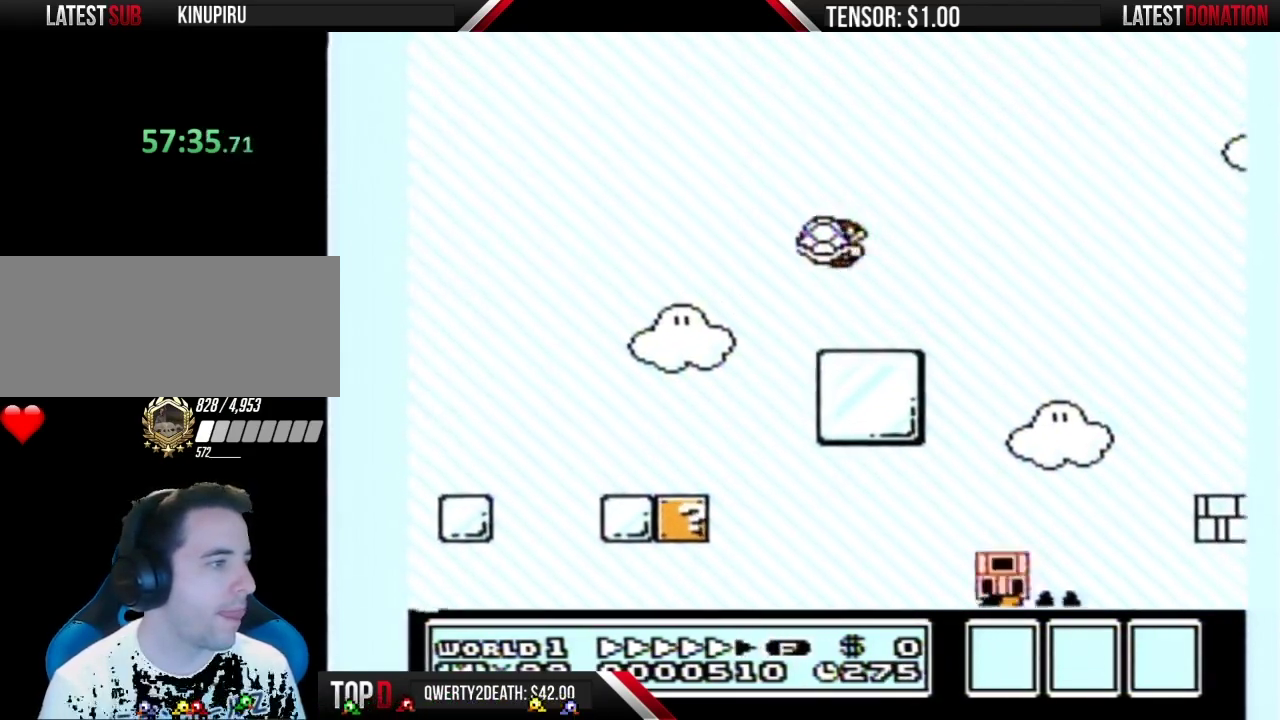
{"buttons": ["B", "DPAD_LEFT"], "events": [[17, "A", "up"], [400, "A", "down"], [500, "A", "up"]]}
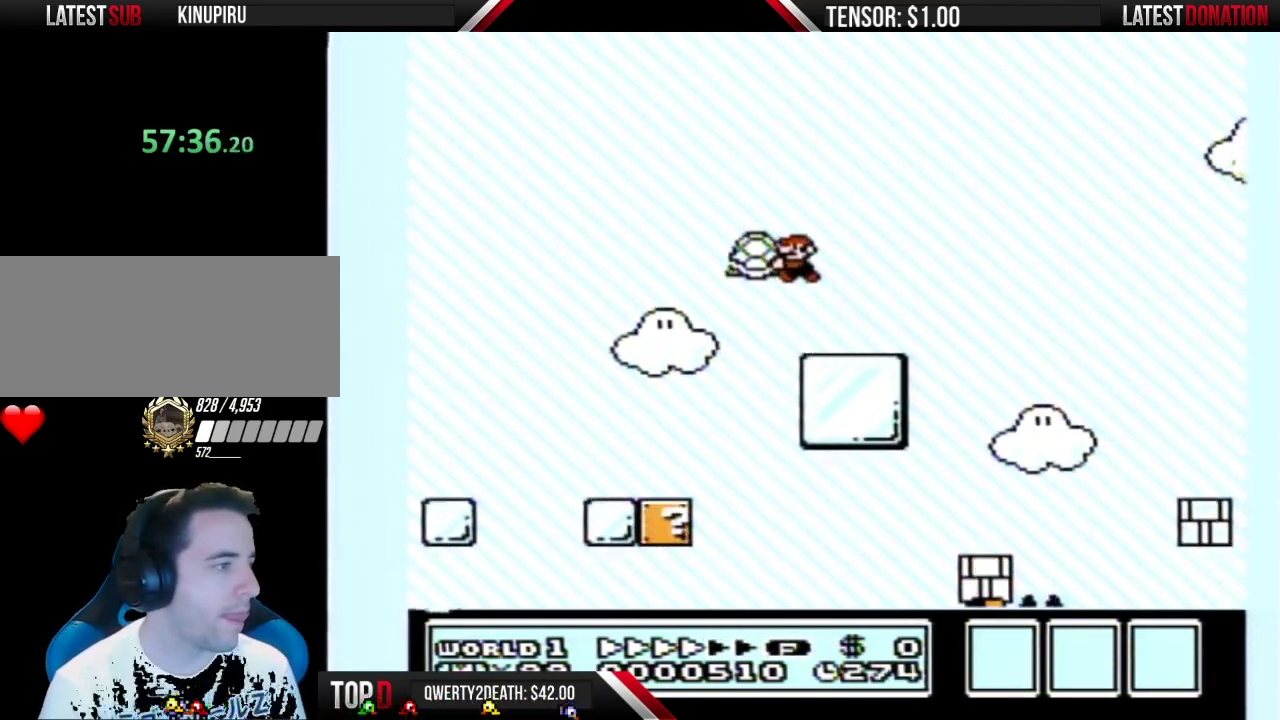
{"buttons": ["B", "DPAD_RIGHT"], "events": [[183, "DPAD_LEFT", "up"], [333, "DPAD_RIGHT", "down"]]}
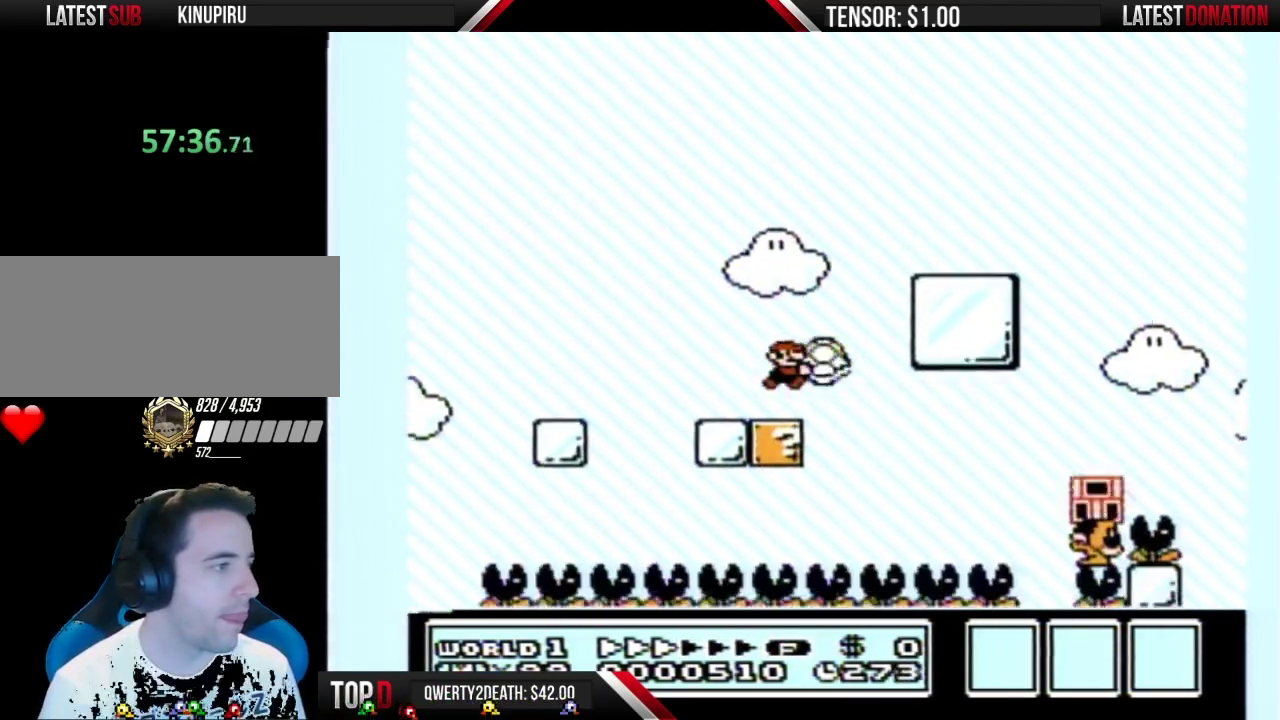
{"buttons": ["A", "B"], "events": [[17, "DPAD_RIGHT", "up"], [117, "DPAD_RIGHT", "down"], [250, "A", "down"], [467, "DPAD_RIGHT", "up"]]}
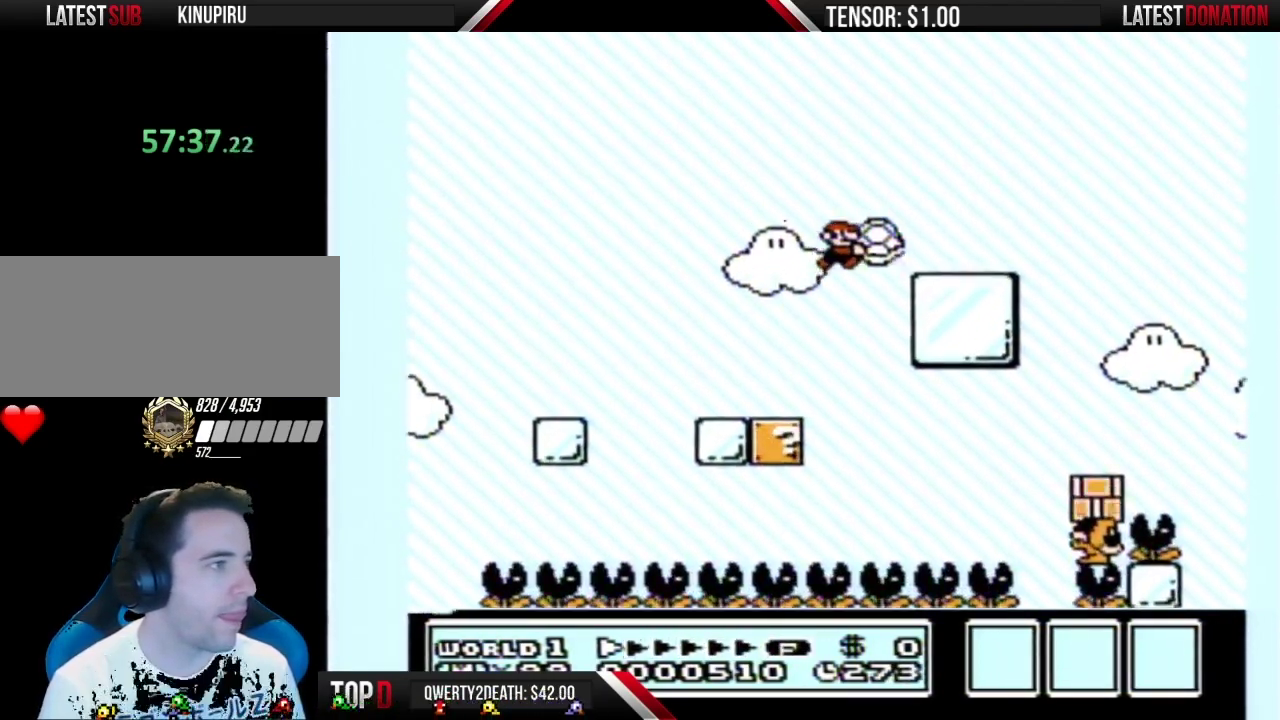
{"buttons": ["B", "DPAD_RIGHT"], "events": [[200, "A", "up"], [417, "DPAD_RIGHT", "down"]]}
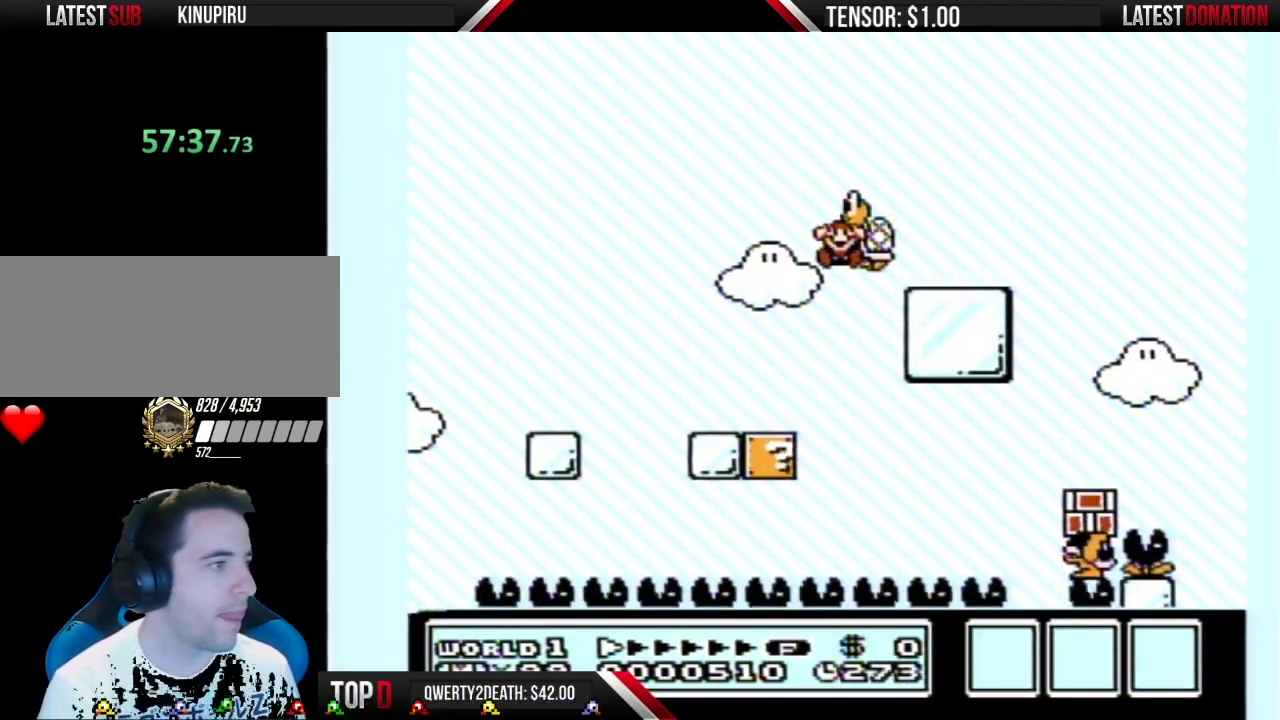
{"buttons": ["B"], "events": [[33, "DPAD_RIGHT", "up"], [67, "B", "up"], [417, "B", "down"]]}
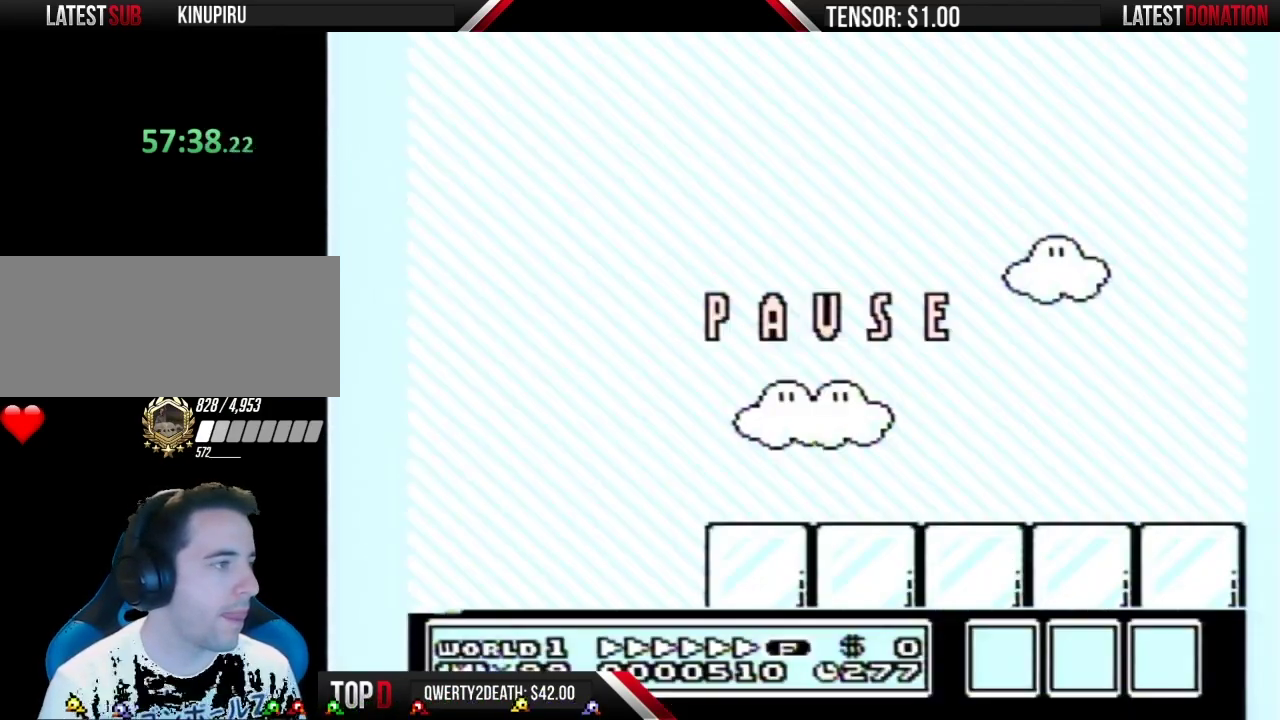
{"buttons": ["B", "DPAD_RIGHT"], "events": [[233, "DPAD_RIGHT", "down"]]}
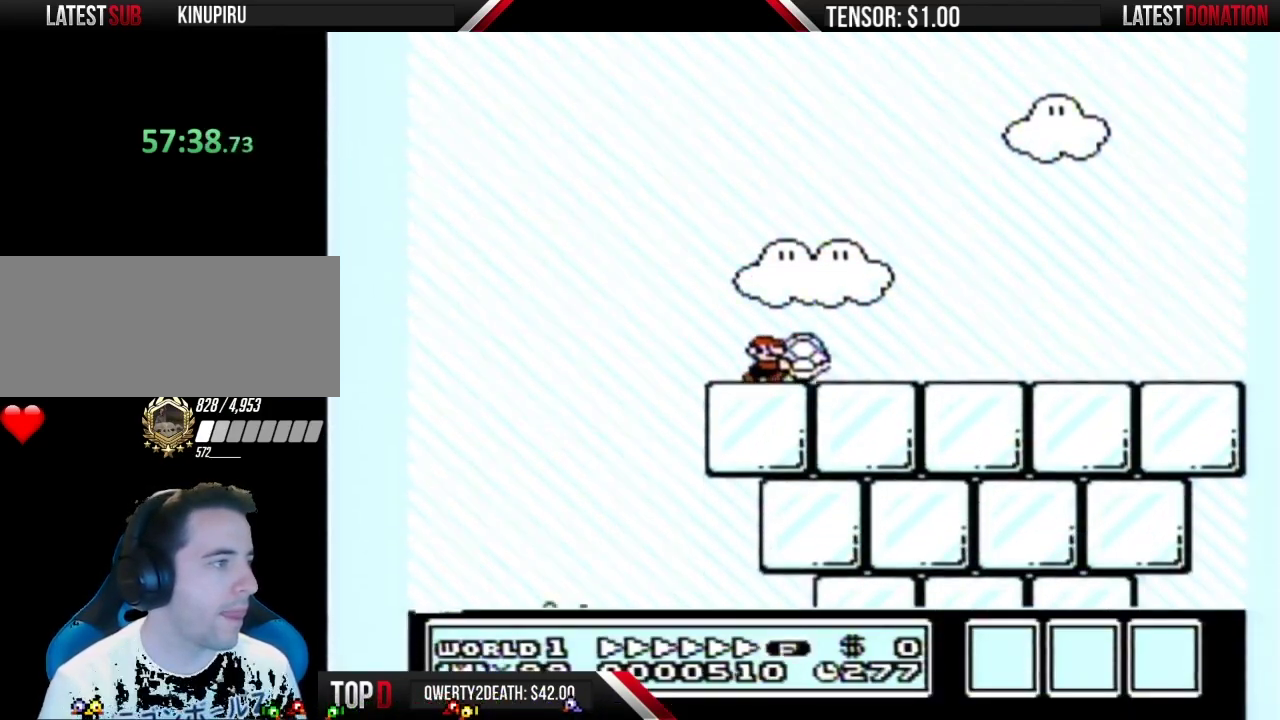
{"buttons": ["B", "DPAD_RIGHT"], "events": []}
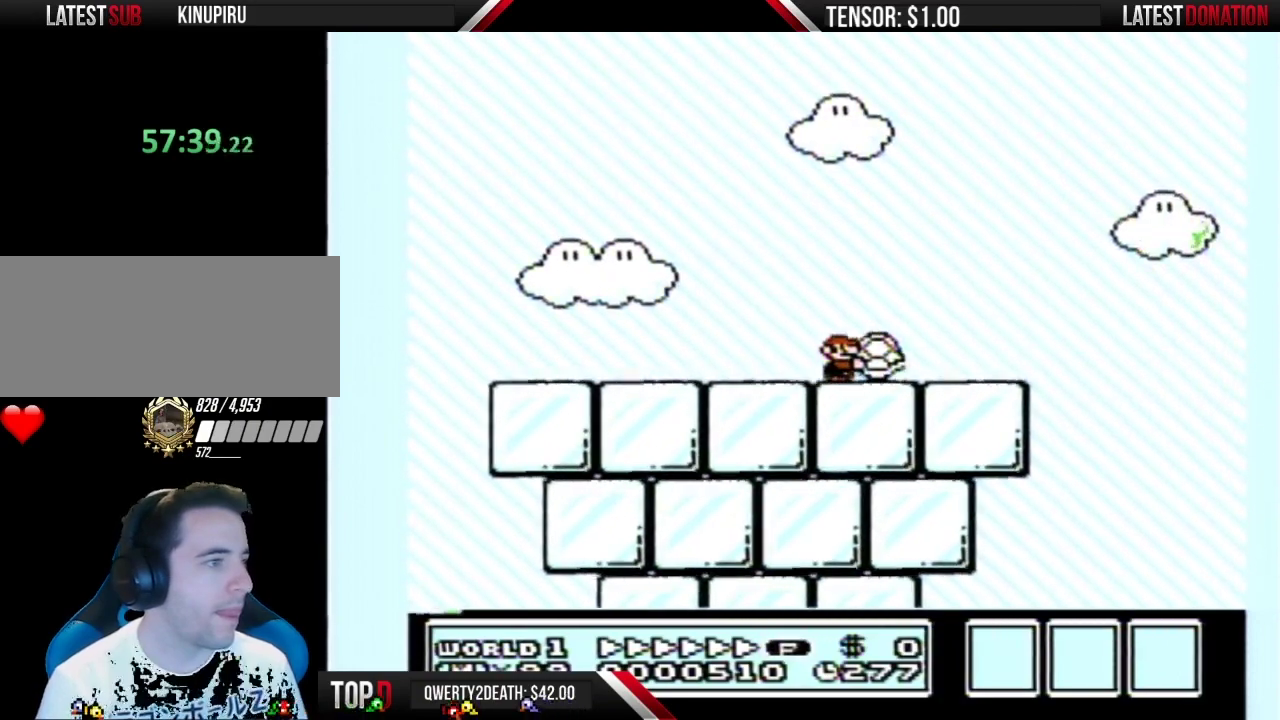
{"buttons": ["A", "B", "DPAD_RIGHT"], "events": [[317, "A", "down"]]}
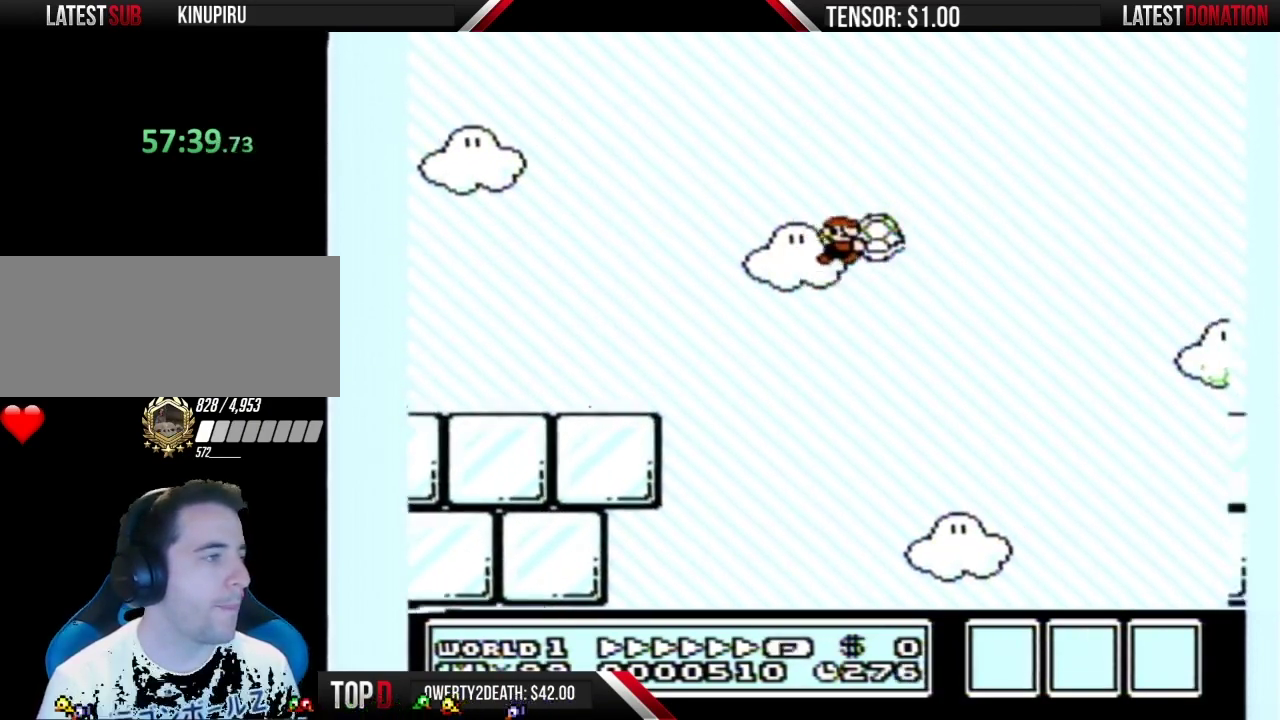
{"buttons": ["A", "B", "DPAD_RIGHT"], "events": []}
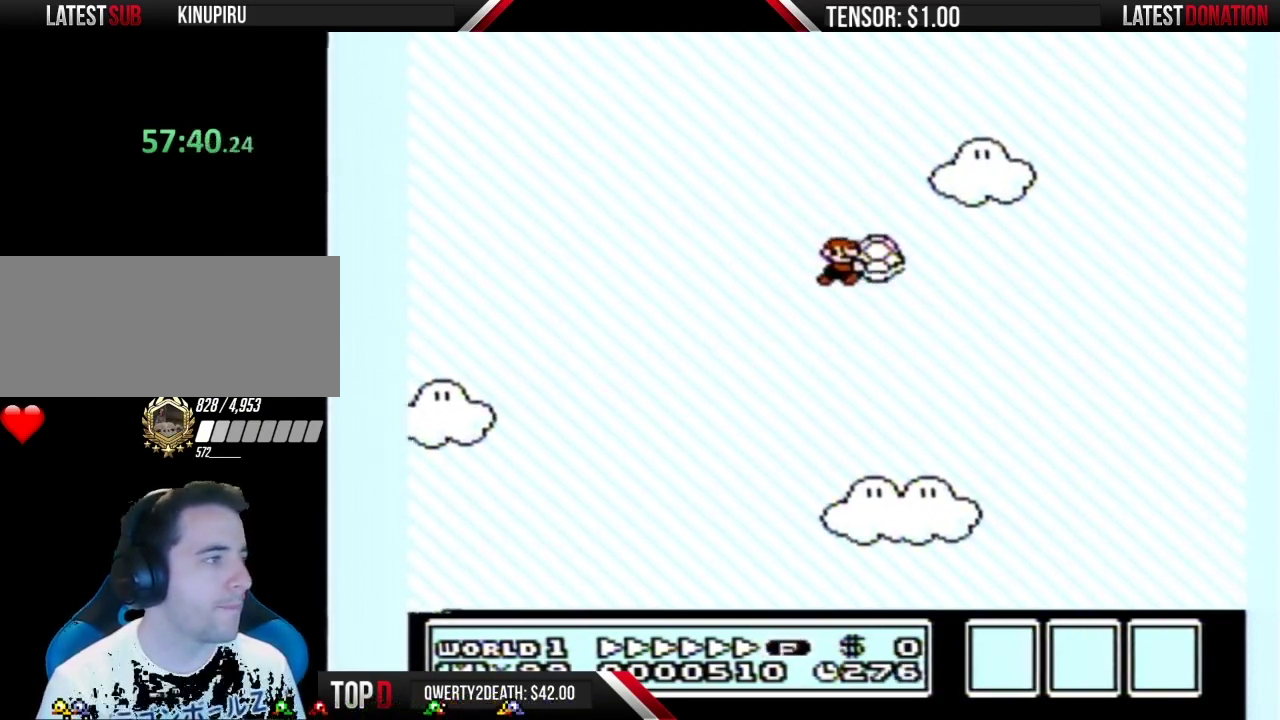
{"buttons": ["B", "DPAD_RIGHT"], "events": [[500, "A", "up"]]}
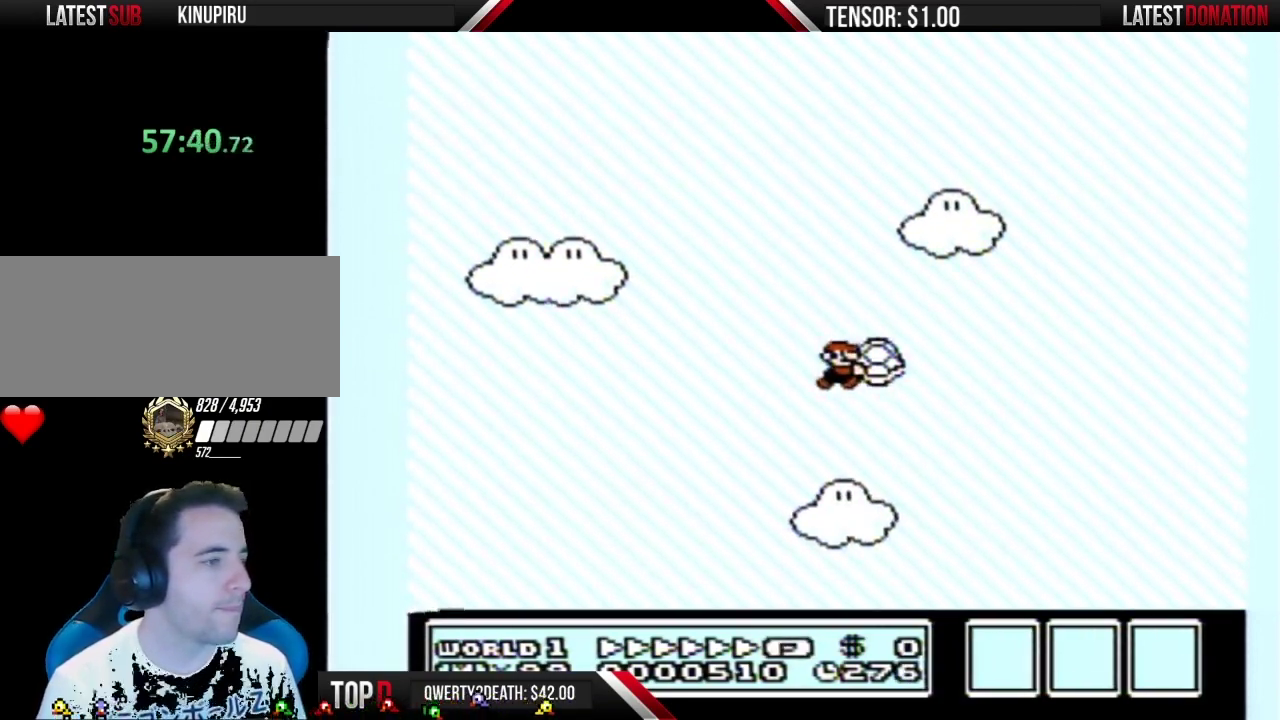
{"buttons": ["B", "DPAD_RIGHT"], "events": []}